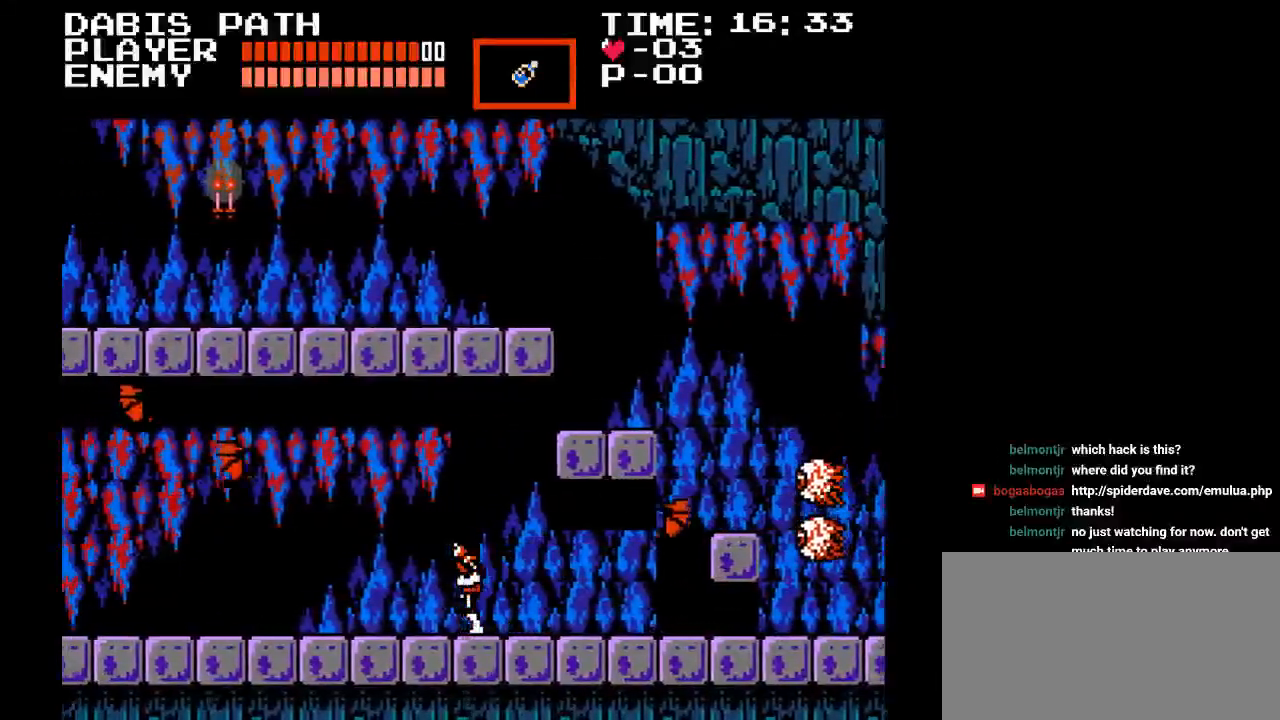
Gameplay with a controller (Nintendo layout); each line is a JSON object with the inputs held at the frame after it. "events" lists button and stick changes between this image and that frame as [ms after this image, input, new state], when the widget could be followed in between. Not read: L3 R3.
{"buttons": ["Y", "DPAD_RIGHT"], "events": [[283, "DPAD_LEFT", "up"], [283, "DPAD_UP", "down"], [300, "DPAD_RIGHT", "down"], [300, "DPAD_UP", "up"], [500, "Y", "down"]]}
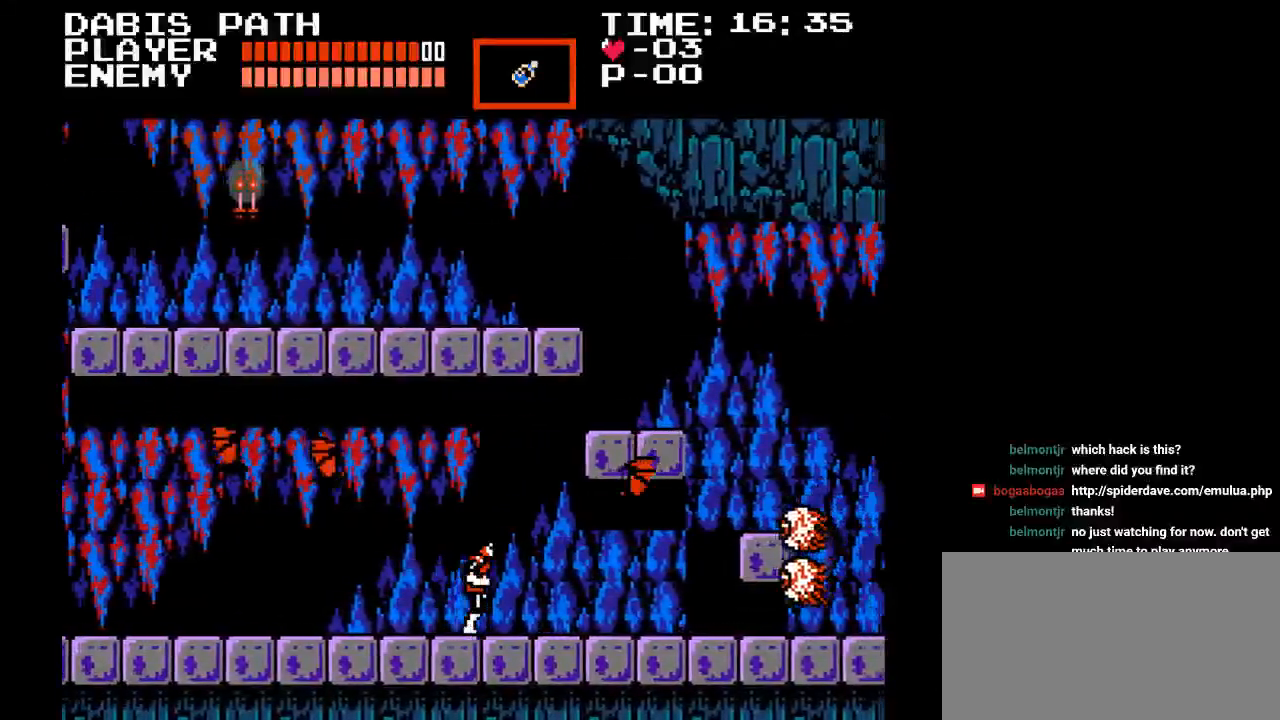
{"buttons": [], "events": [[83, "DPAD_RIGHT", "up"], [400, "Y", "up"]]}
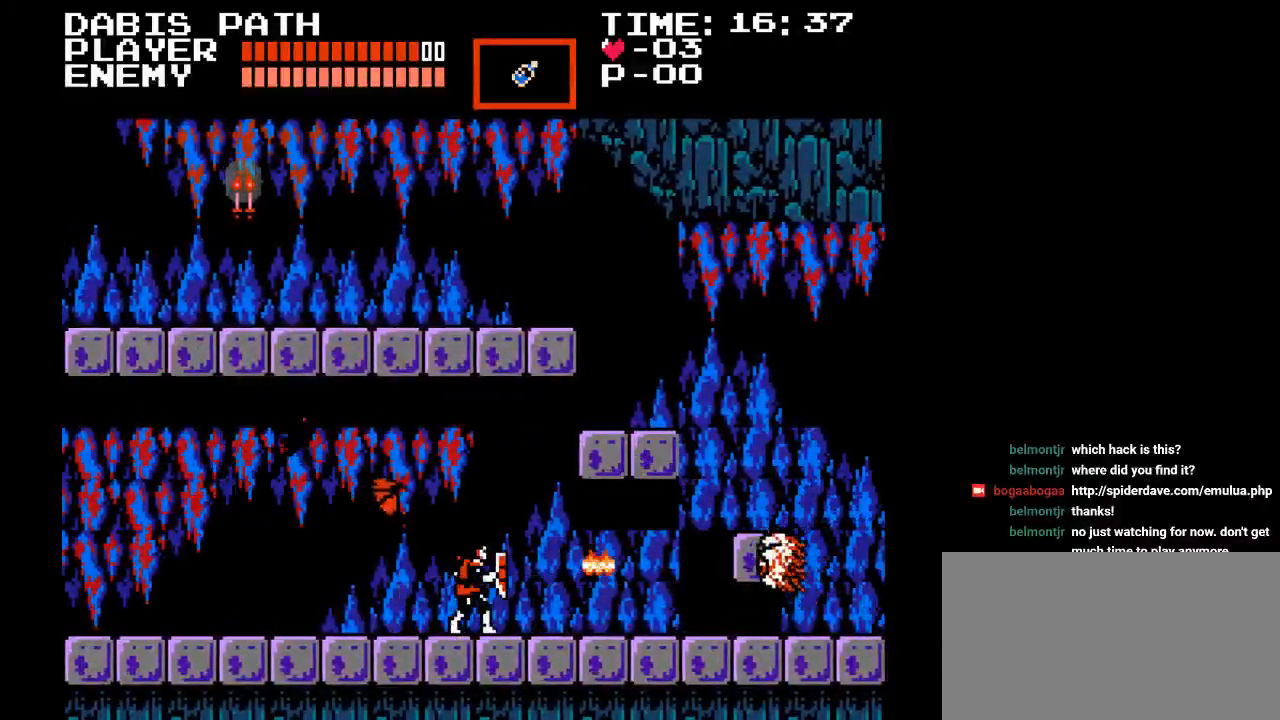
{"buttons": ["DPAD_LEFT"], "events": [[33, "DPAD_LEFT", "down"]]}
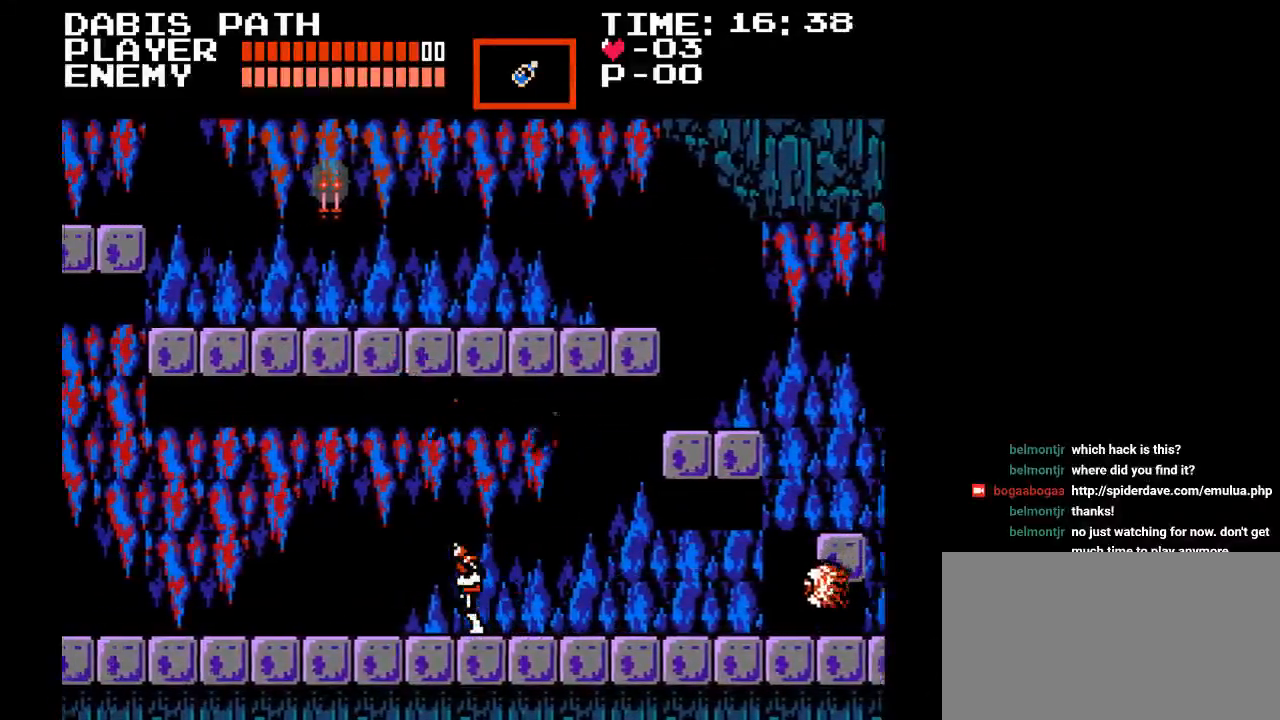
{"buttons": [], "events": [[333, "DPAD_LEFT", "up"]]}
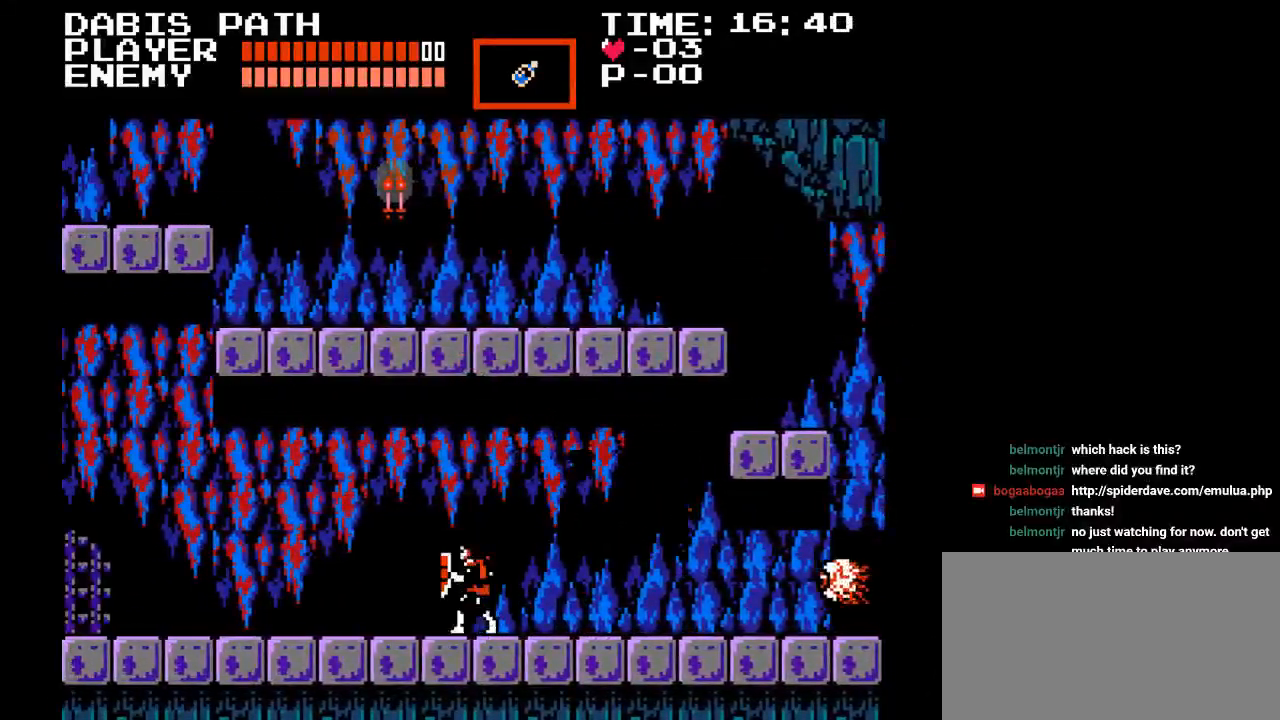
{"buttons": [], "events": []}
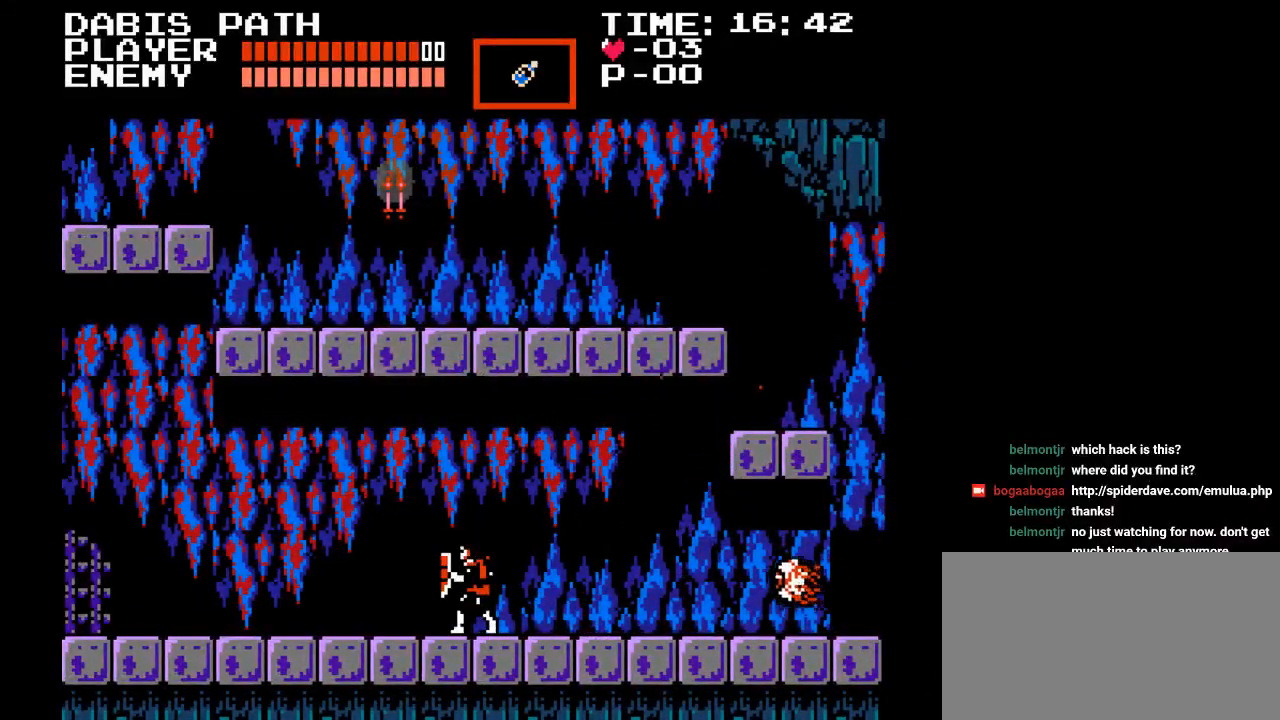
{"buttons": [], "events": []}
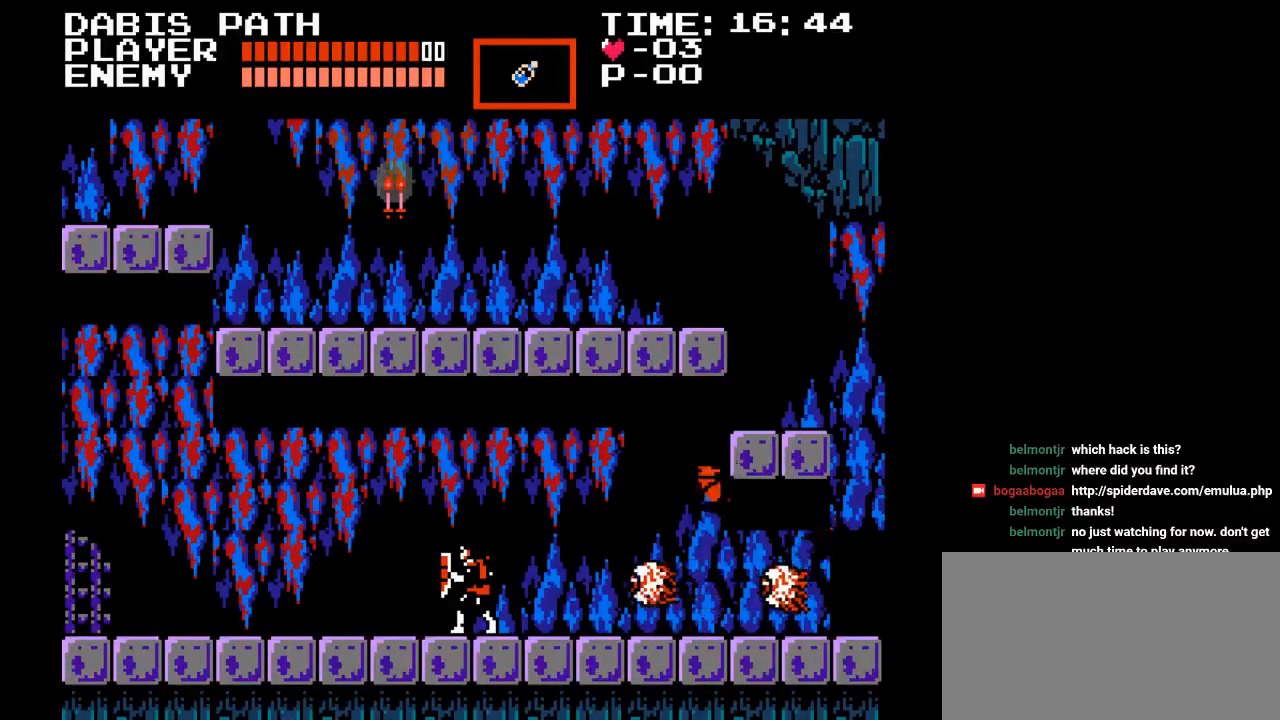
{"buttons": [], "events": [[83, "DPAD_RIGHT", "down"], [150, "Y", "down"], [200, "DPAD_RIGHT", "up"], [300, "Y", "up"]]}
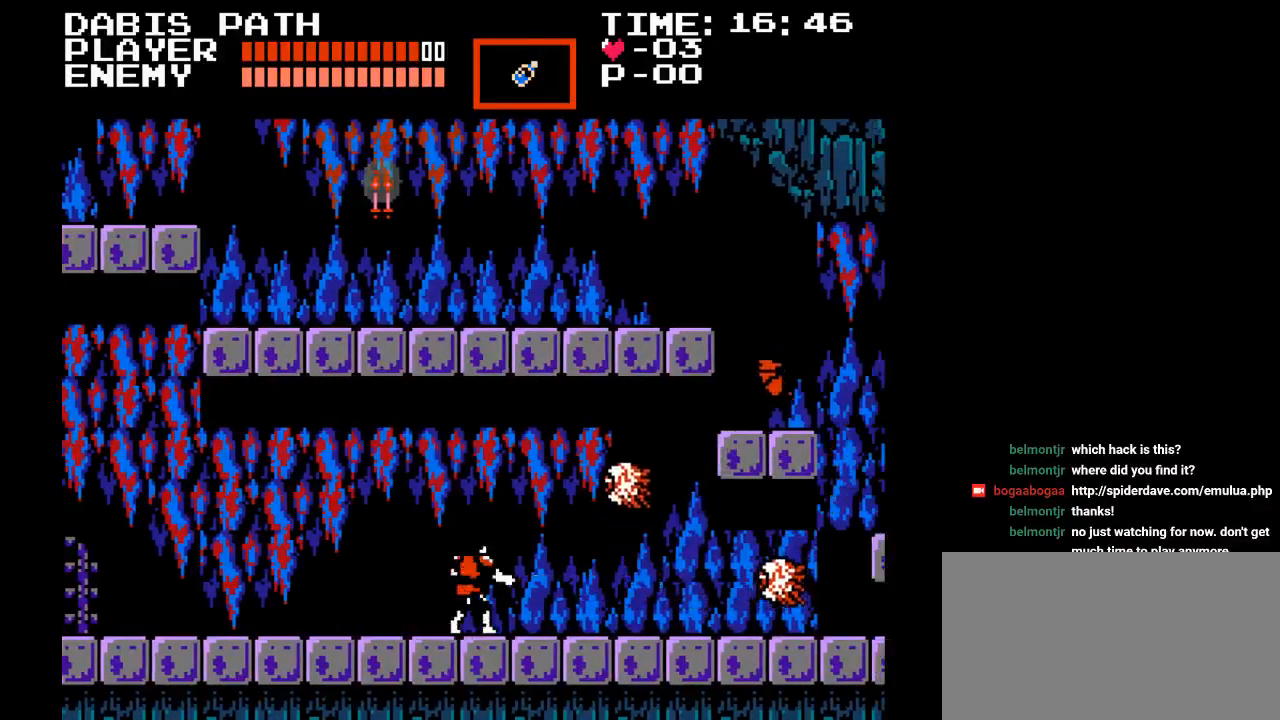
{"buttons": ["DPAD_RIGHT"], "events": [[233, "DPAD_RIGHT", "down"]]}
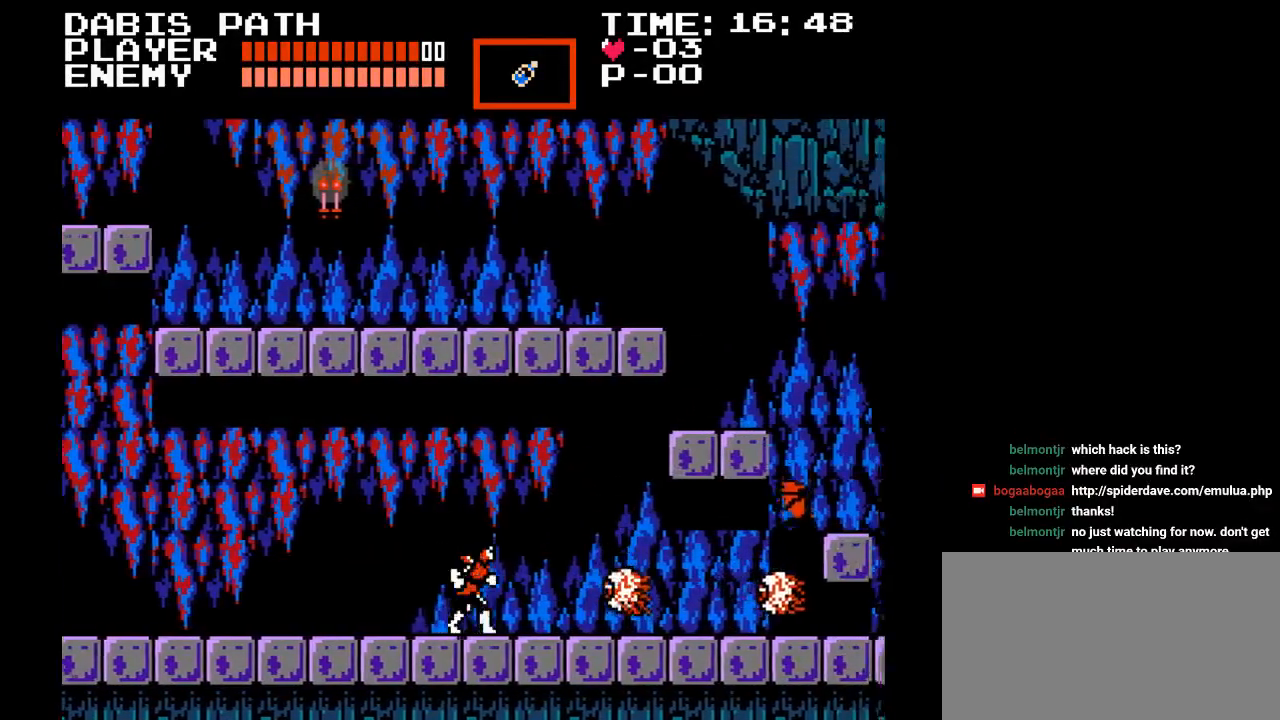
{"buttons": ["Y", "DPAD_RIGHT"], "events": [[250, "B", "down"], [367, "B", "up"], [500, "Y", "down"]]}
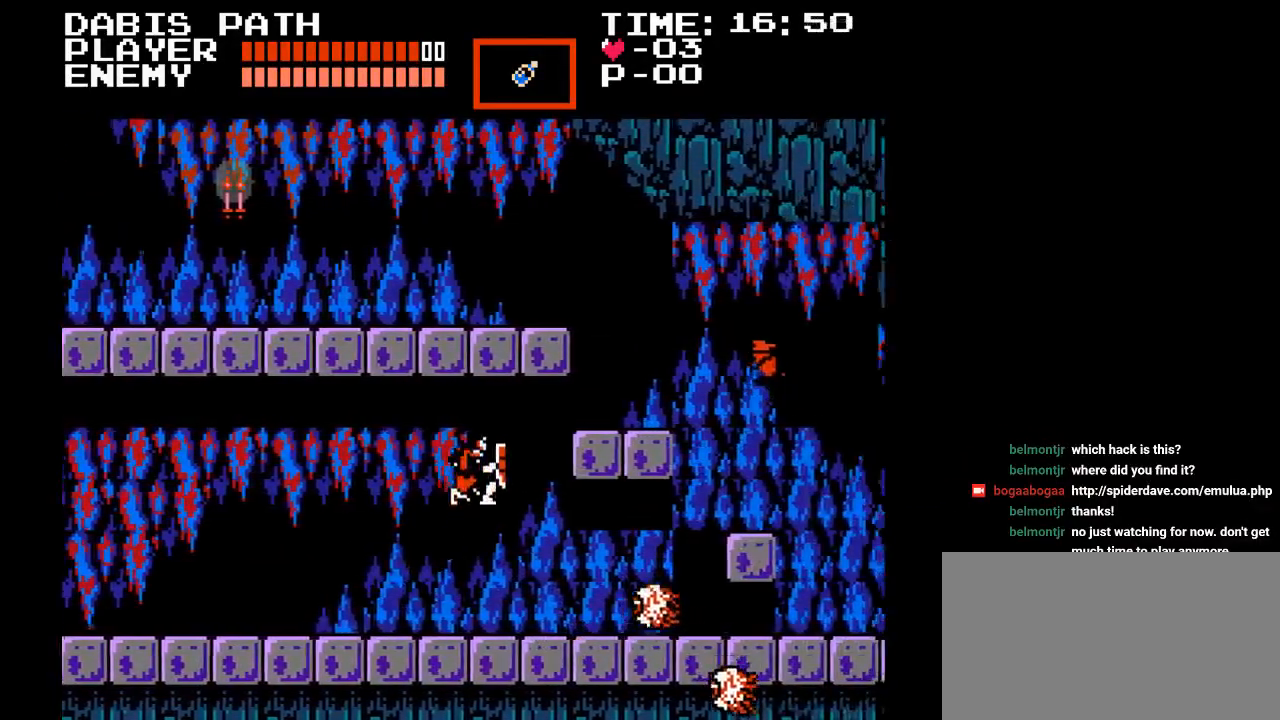
{"buttons": ["DPAD_RIGHT"], "events": [[217, "Y", "up"]]}
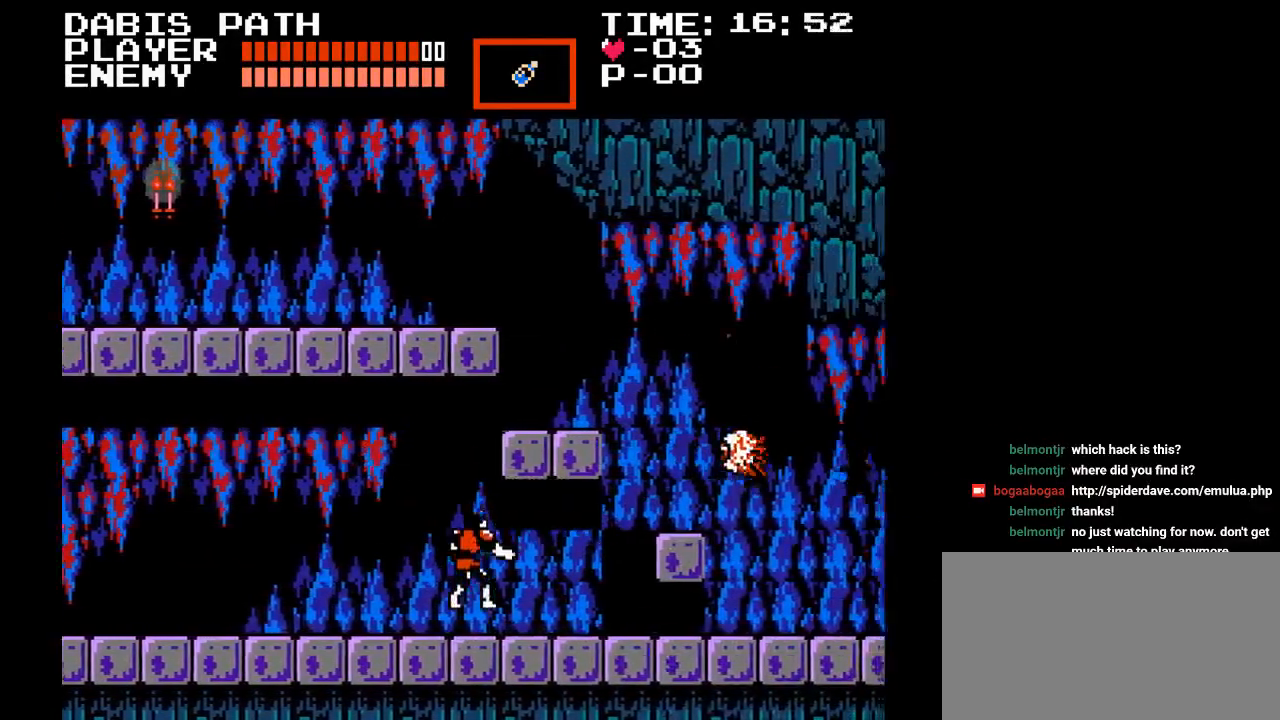
{"buttons": [], "events": [[33, "DPAD_RIGHT", "up"], [300, "DPAD_LEFT", "down"], [450, "DPAD_LEFT", "up"]]}
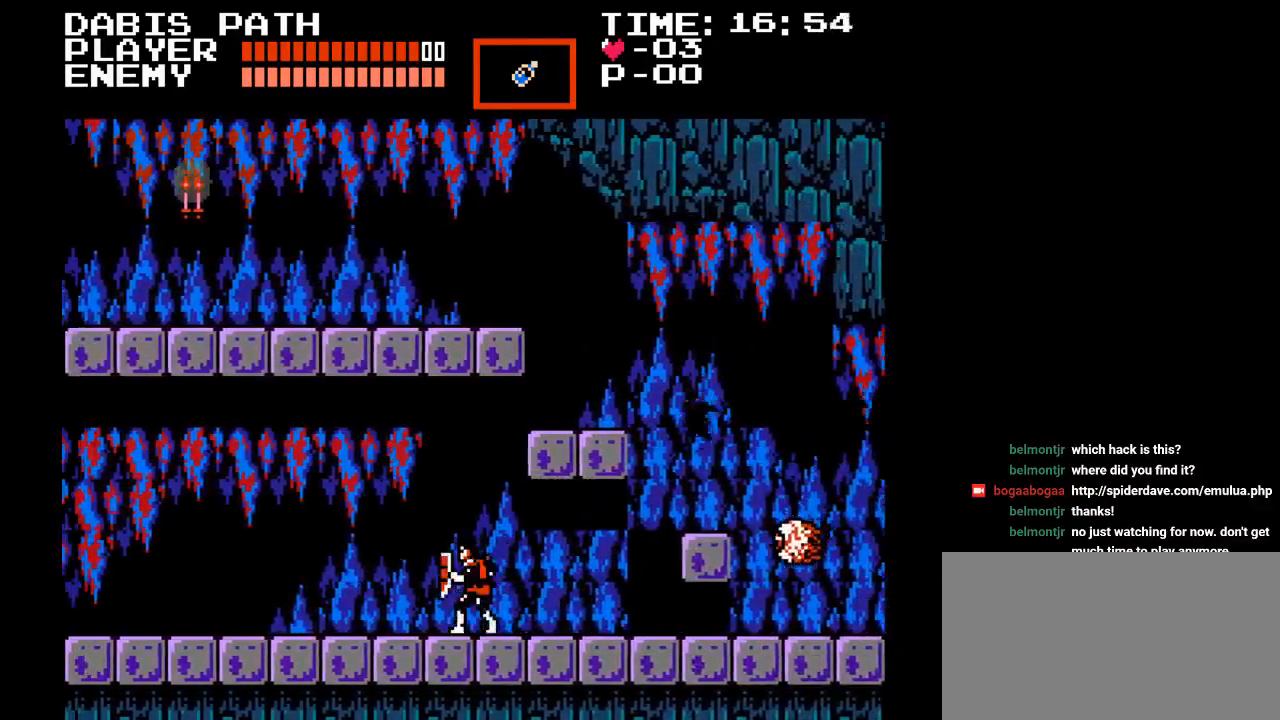
{"buttons": [], "events": []}
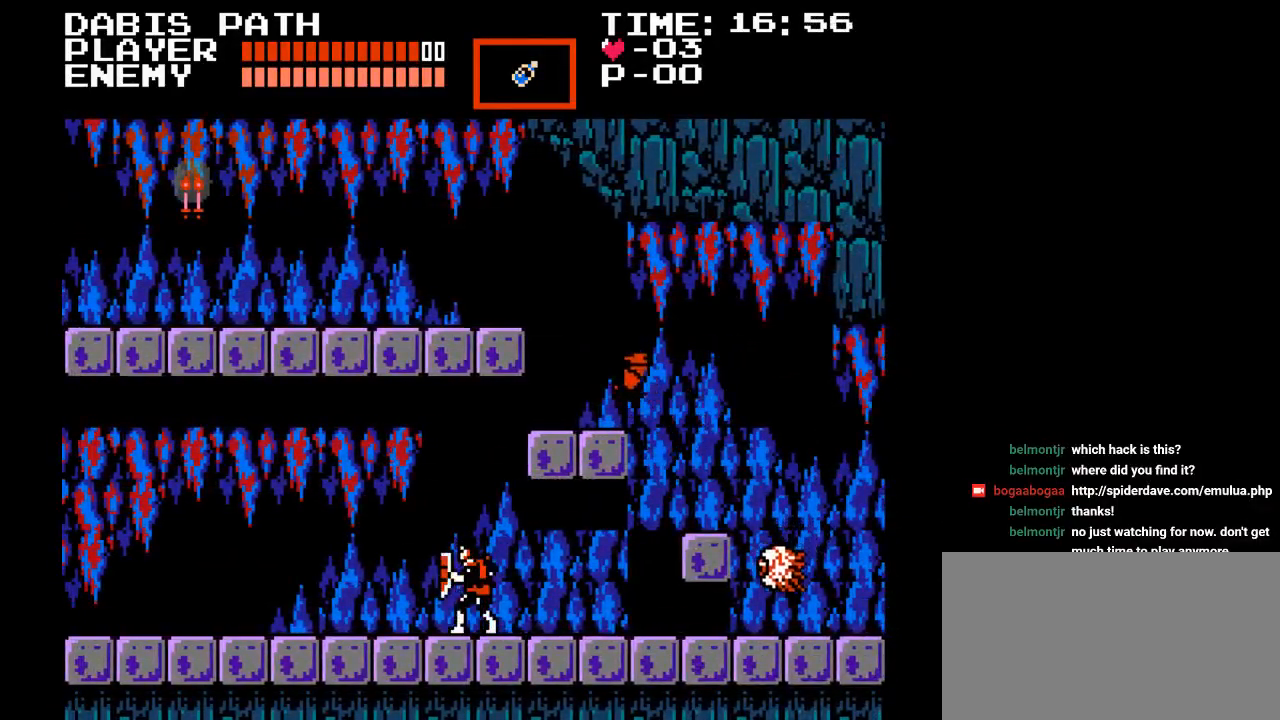
{"buttons": [], "events": []}
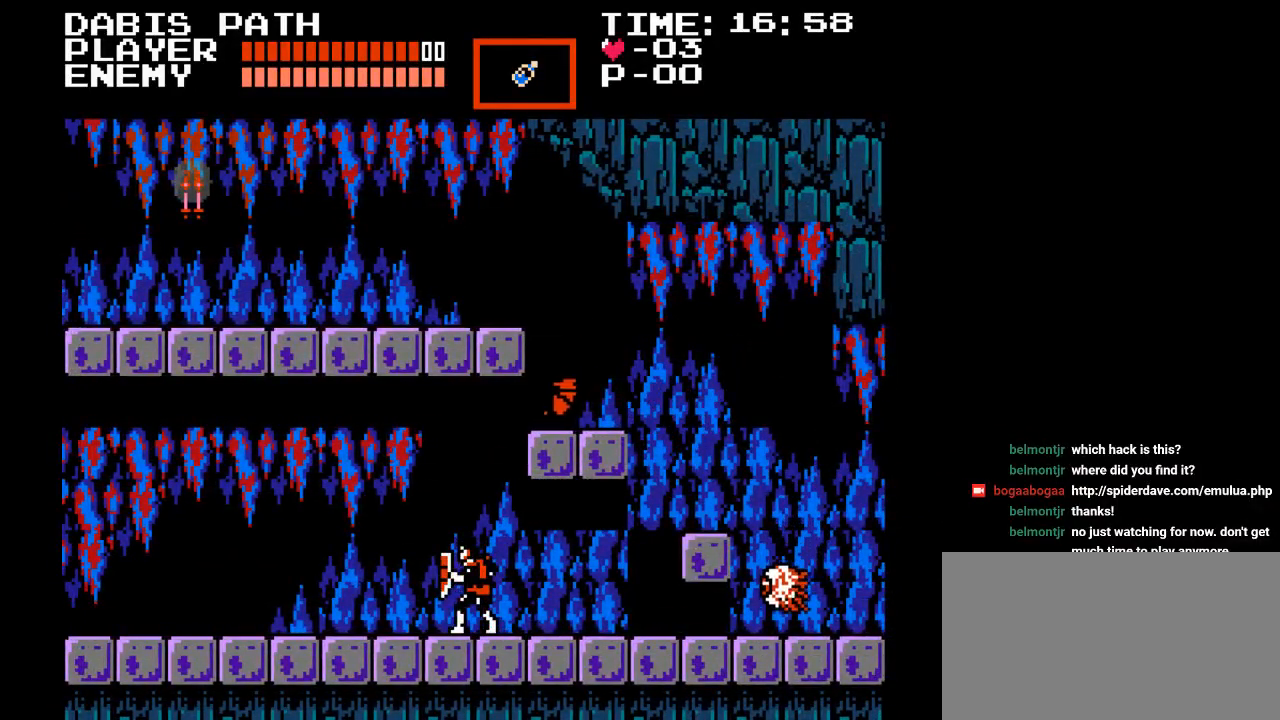
{"buttons": [], "events": []}
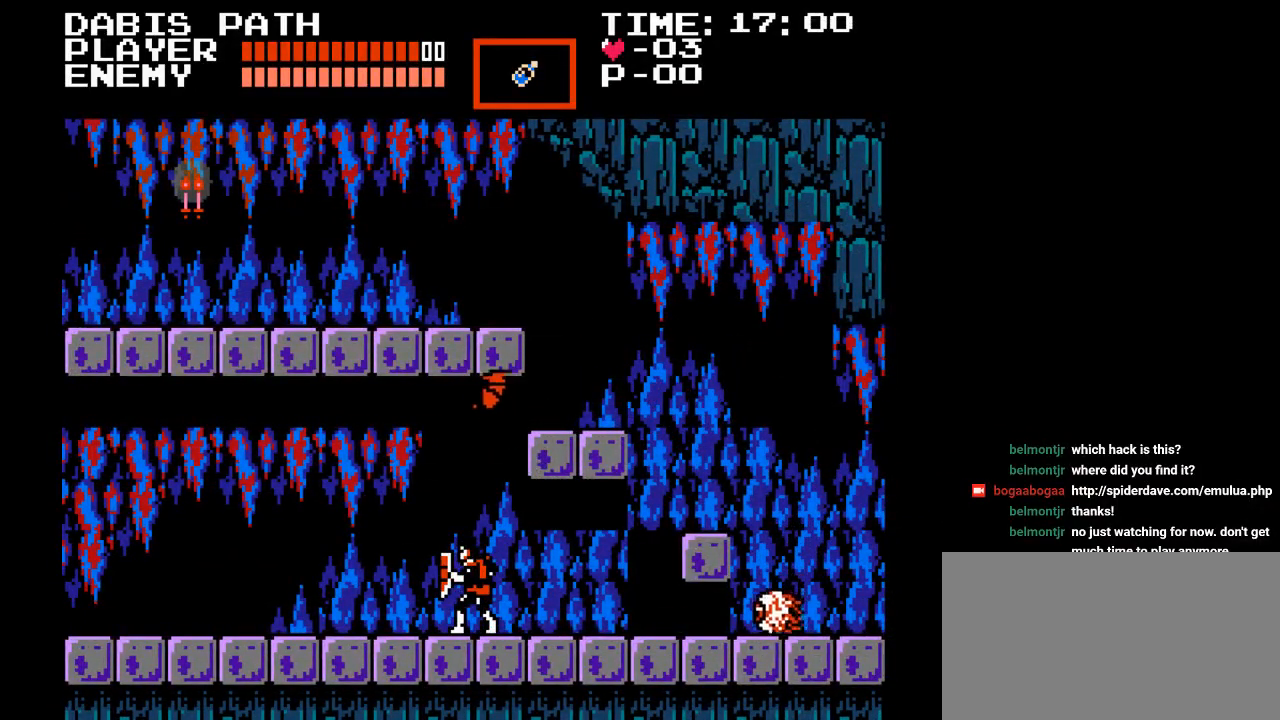
{"buttons": ["Y", "DPAD_RIGHT"], "events": [[283, "DPAD_RIGHT", "down"], [450, "Y", "down"]]}
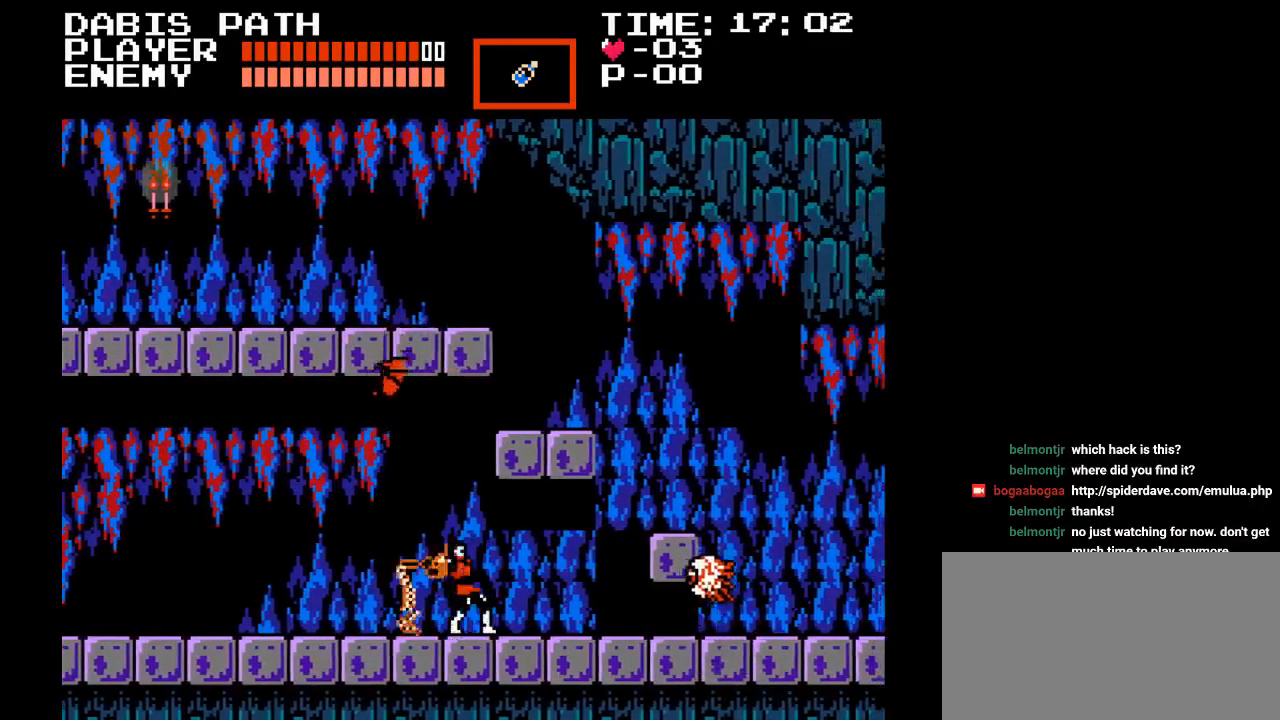
{"buttons": ["DPAD_RIGHT"], "events": [[233, "Y", "up"]]}
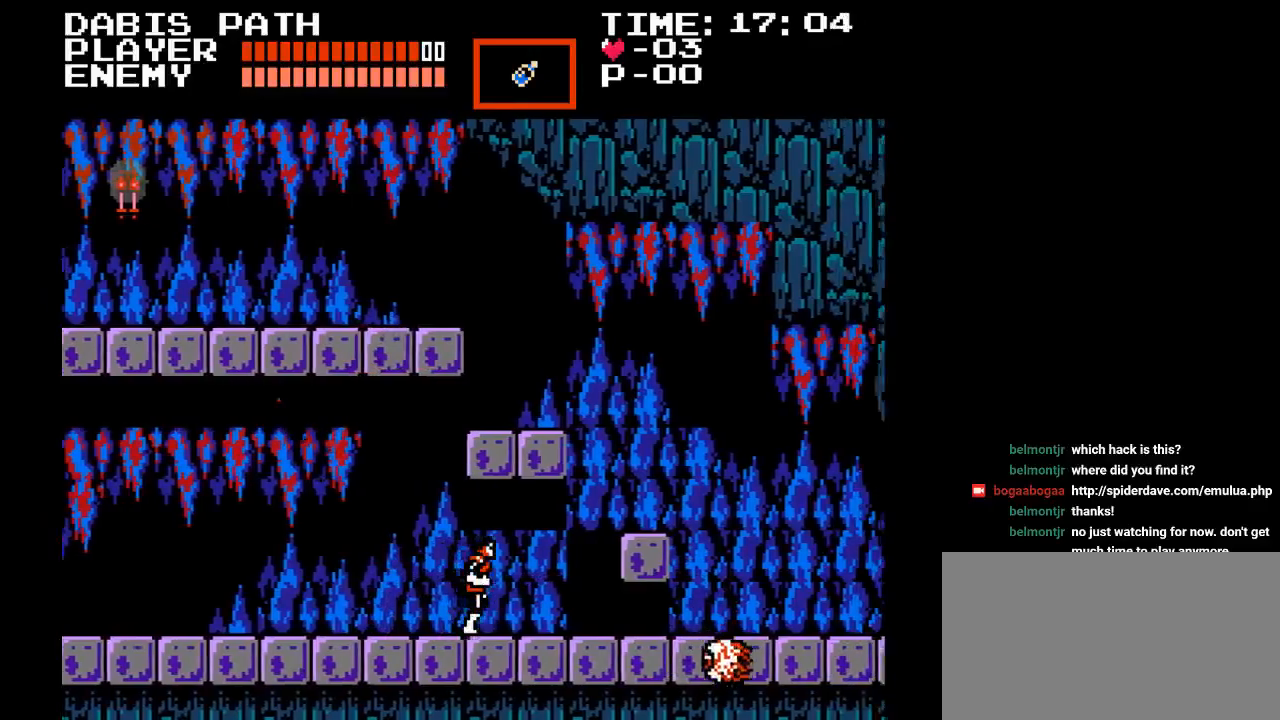
{"buttons": ["DPAD_RIGHT"], "events": []}
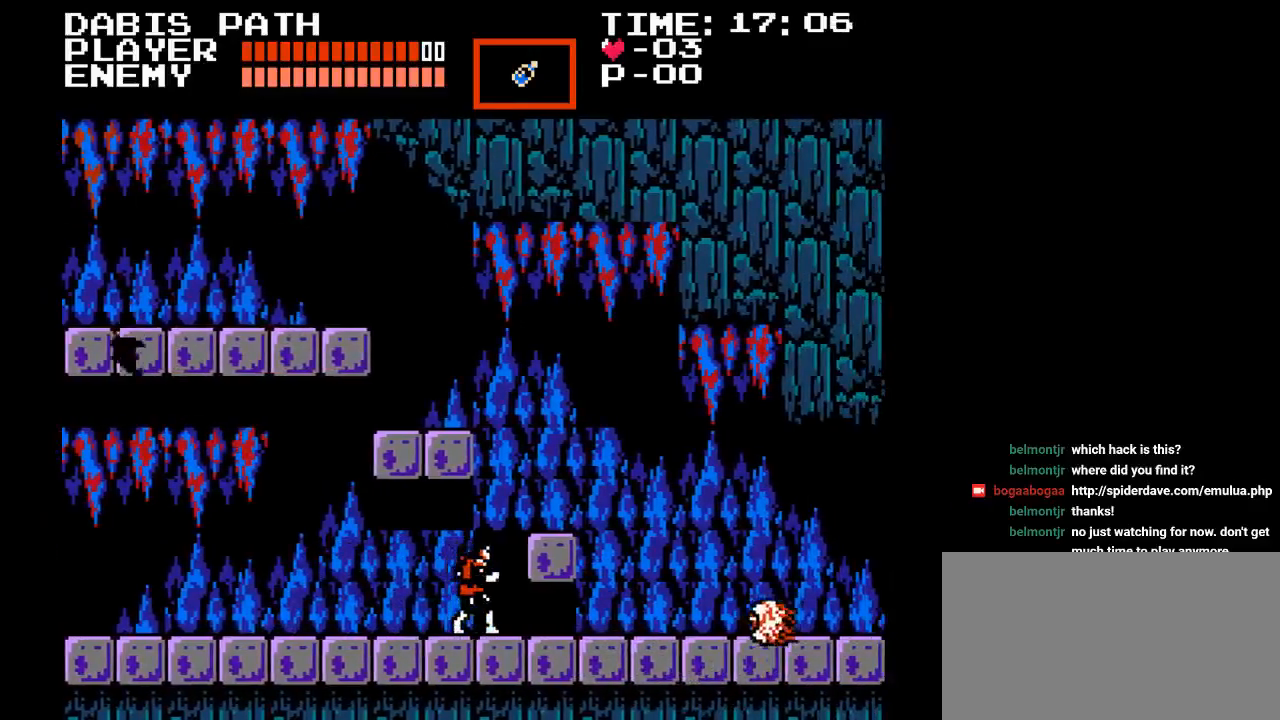
{"buttons": [], "events": [[50, "B", "down"], [183, "B", "up"], [433, "DPAD_RIGHT", "up"]]}
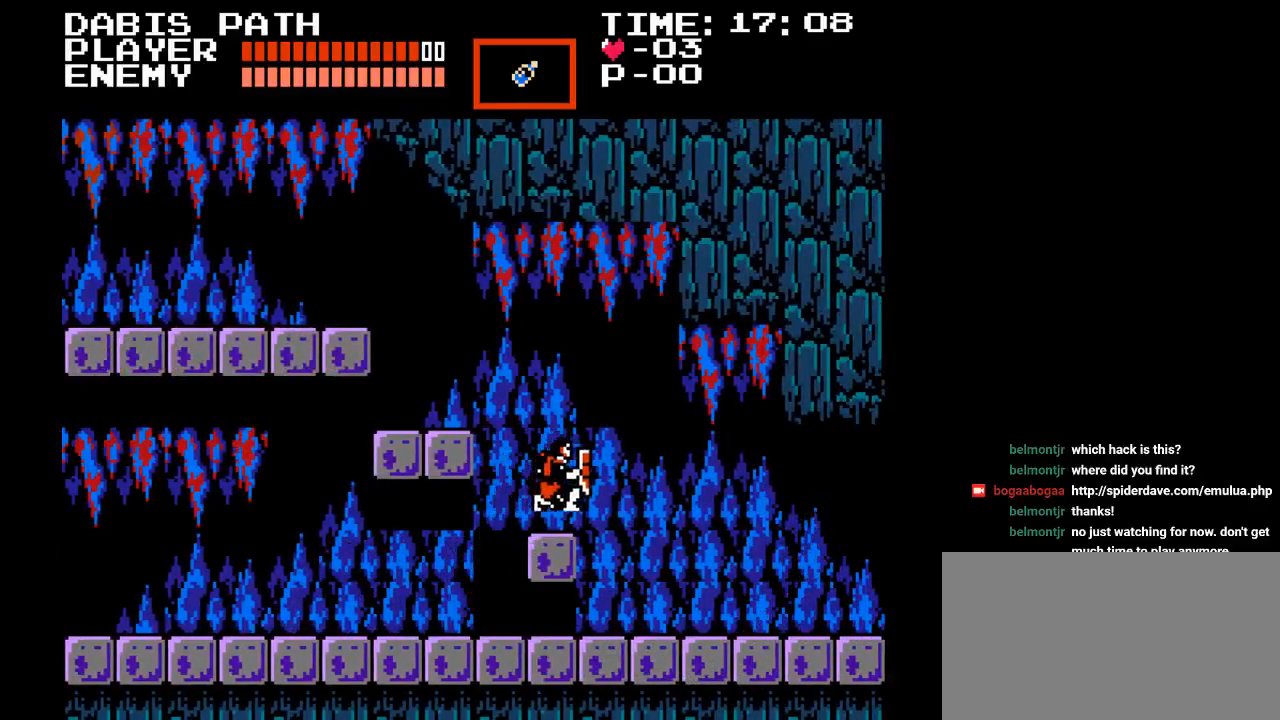
{"buttons": ["DPAD_RIGHT"], "events": [[83, "DPAD_RIGHT", "down"], [150, "B", "down"], [300, "B", "up"]]}
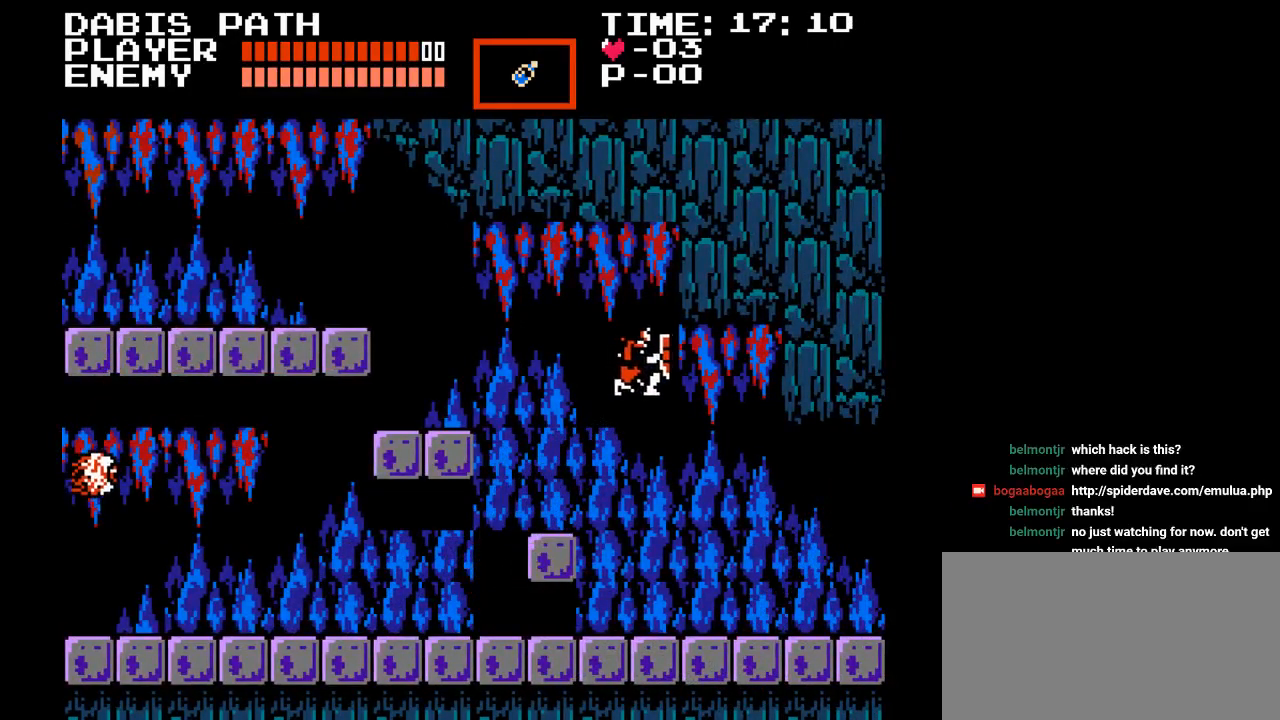
{"buttons": ["DPAD_RIGHT"], "events": [[17, "Y", "down"], [217, "Y", "up"]]}
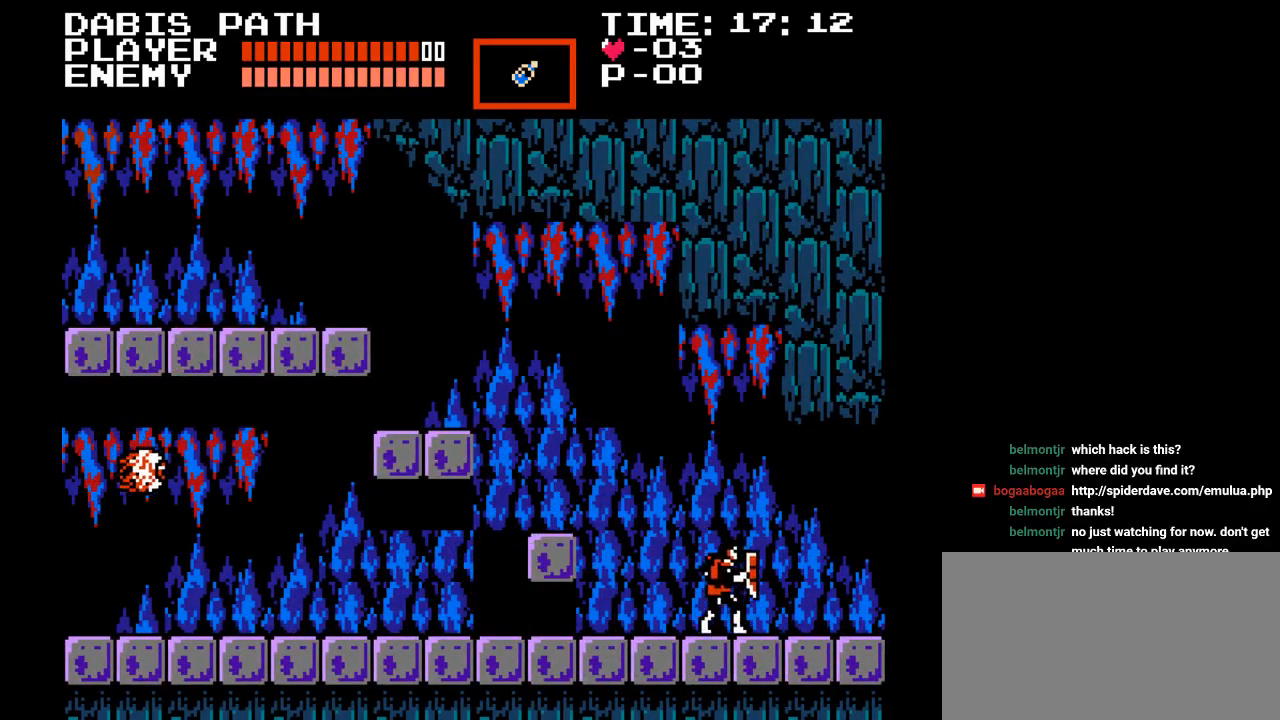
{"buttons": ["Y", "DPAD_RIGHT"], "events": [[250, "B", "down"], [317, "Y", "down"], [467, "B", "up"]]}
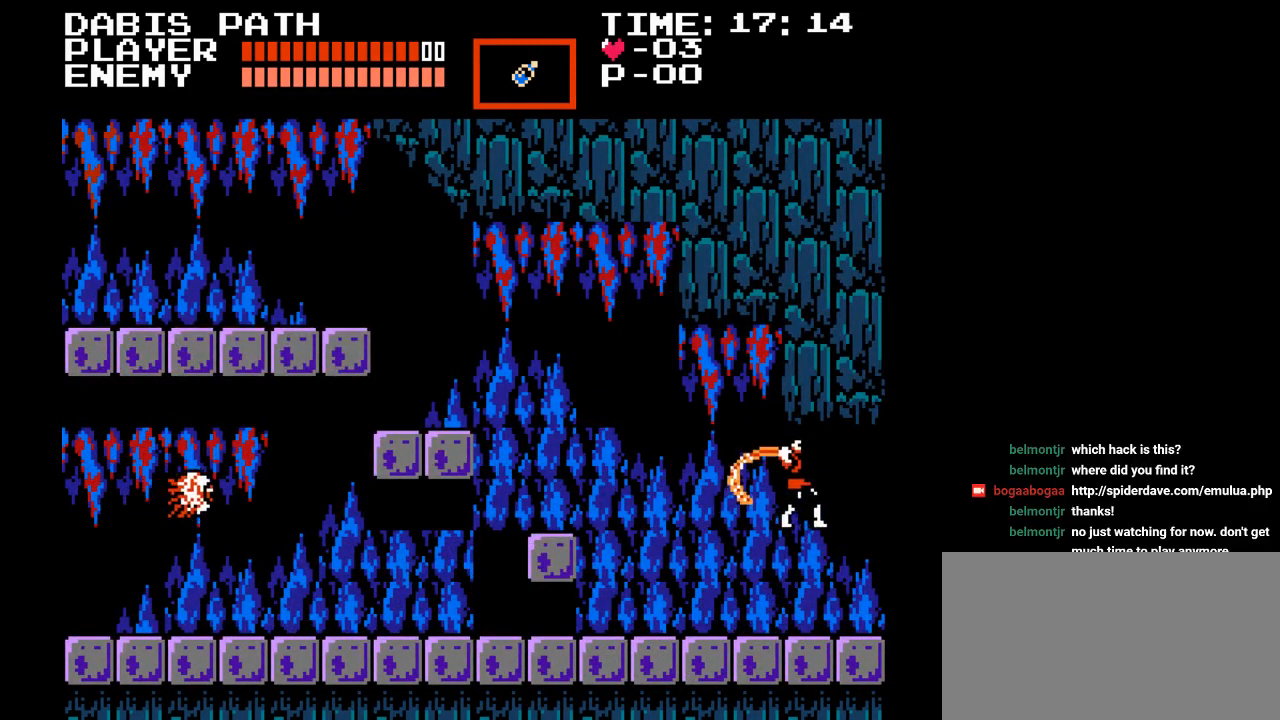
{"buttons": [], "events": [[50, "Y", "up"], [300, "DPAD_RIGHT", "up"]]}
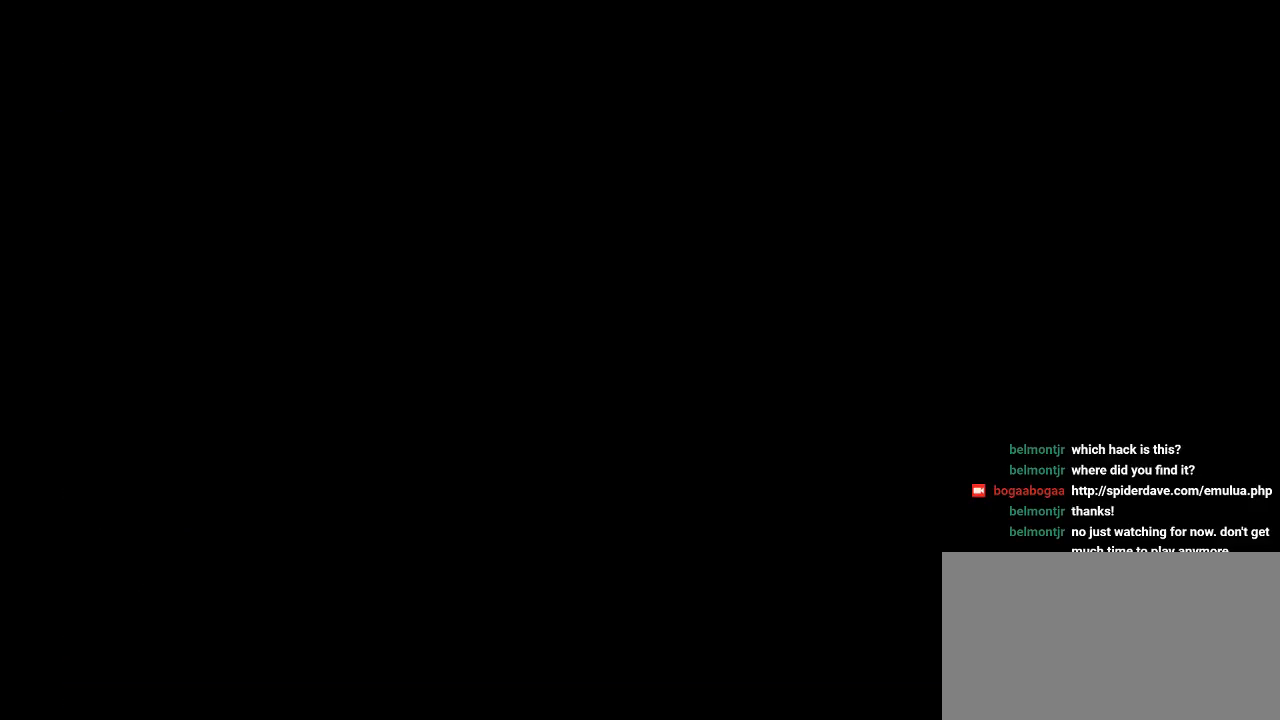
{"buttons": [], "events": []}
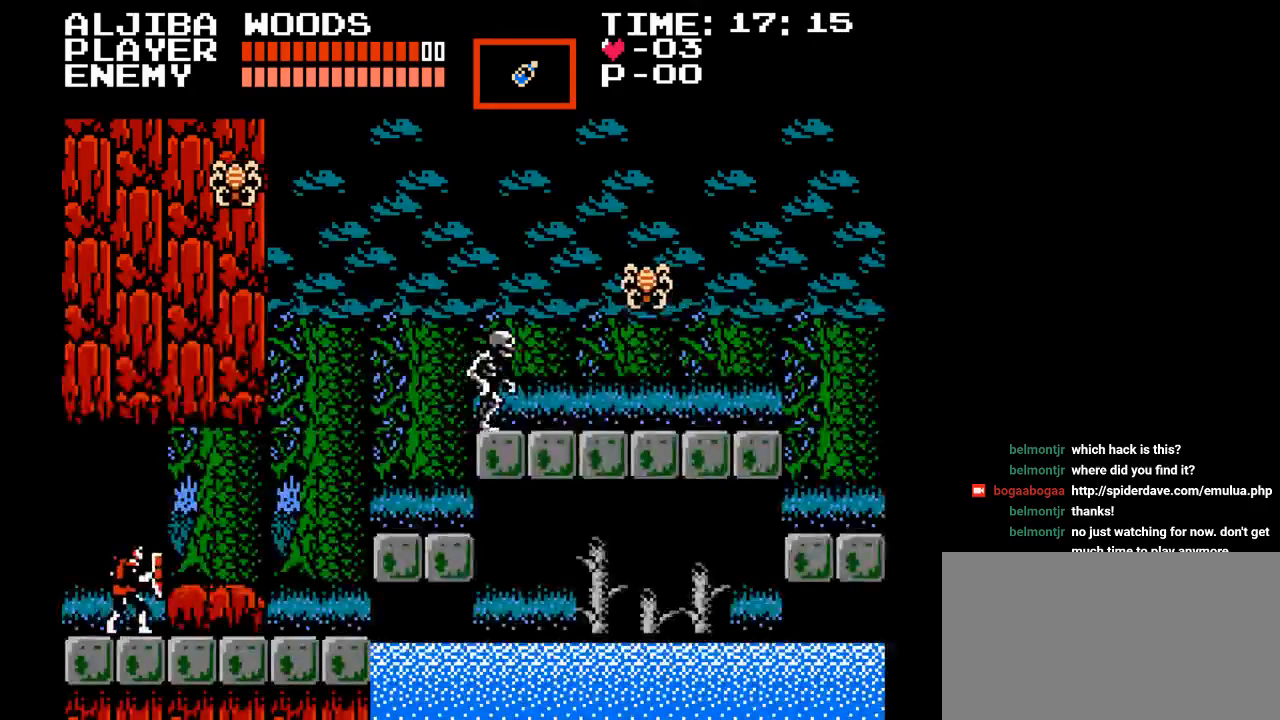
{"buttons": ["B", "DPAD_RIGHT"], "events": [[100, "DPAD_RIGHT", "down"], [400, "B", "down"]]}
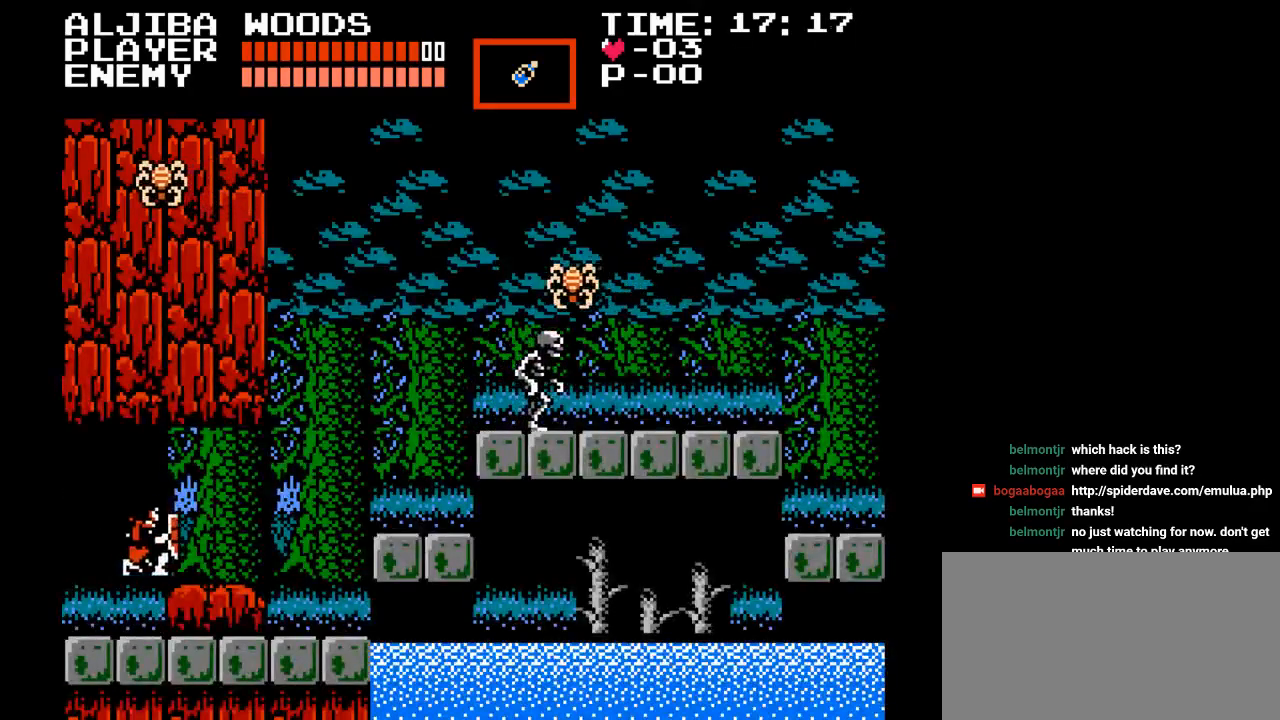
{"buttons": ["DPAD_RIGHT"], "events": [[67, "B", "up"]]}
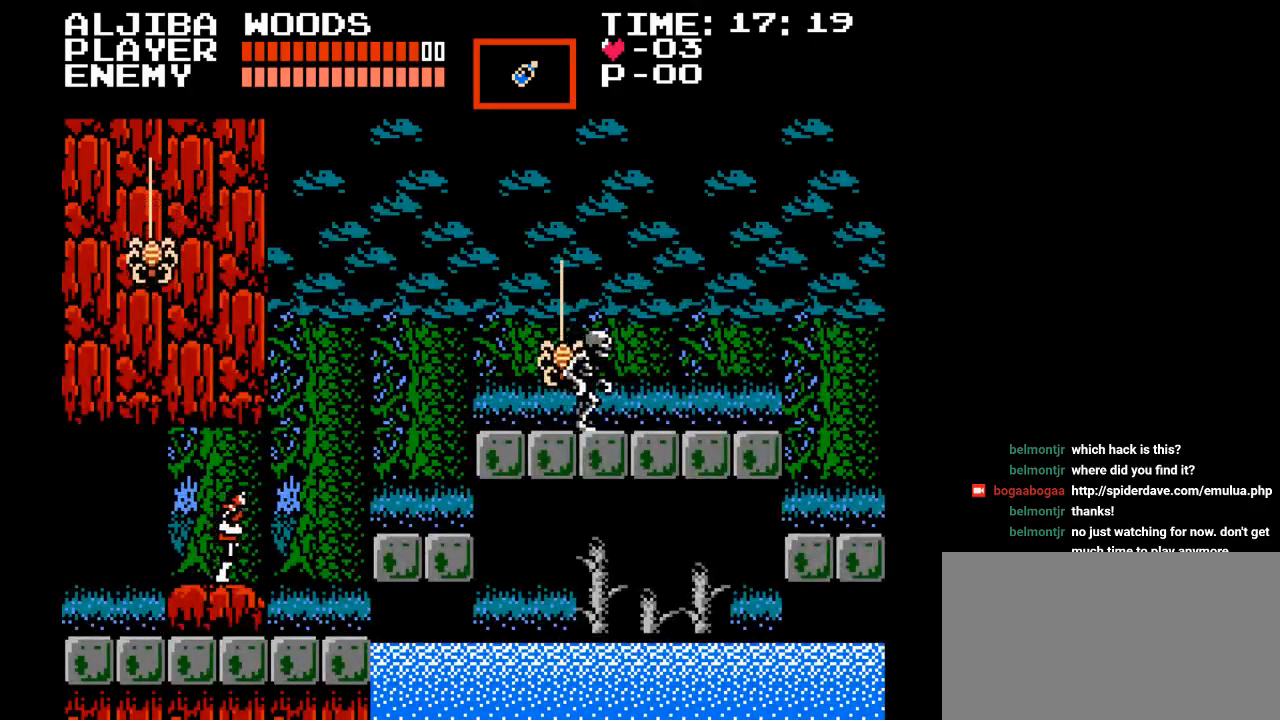
{"buttons": ["DPAD_RIGHT"], "events": []}
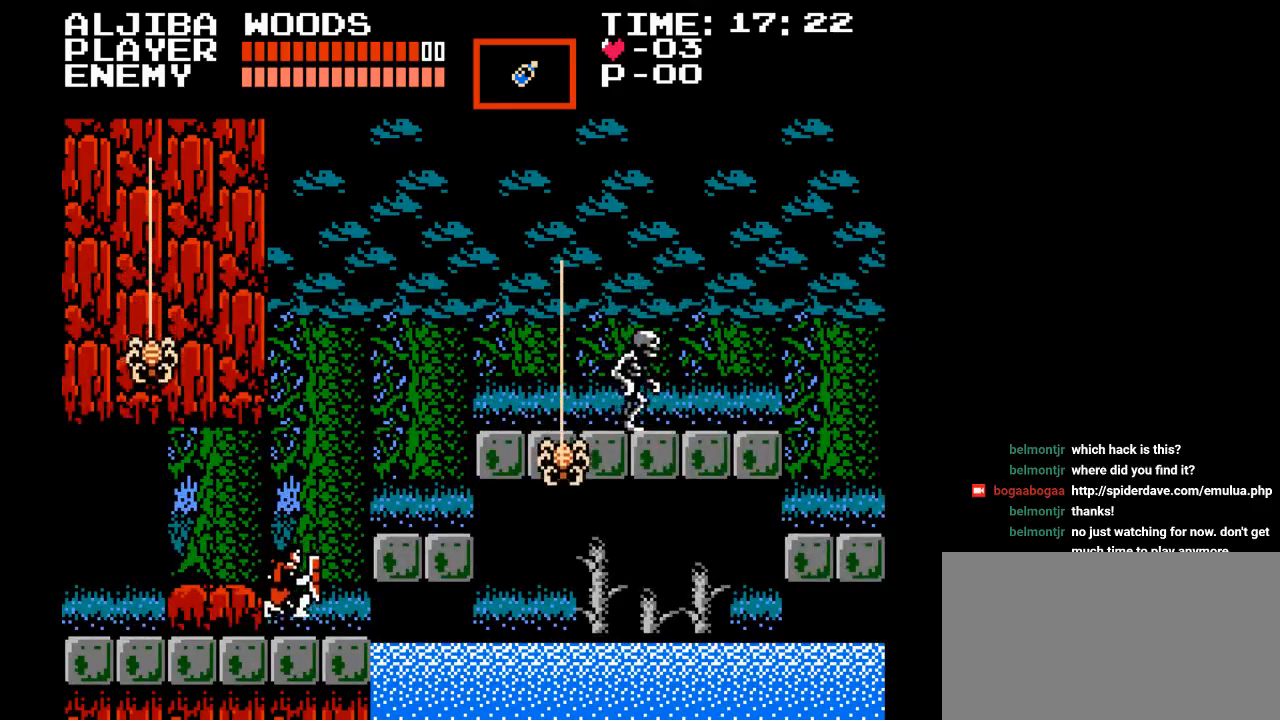
{"buttons": ["B", "Y", "DPAD_RIGHT"], "events": [[217, "B", "down"], [400, "Y", "down"]]}
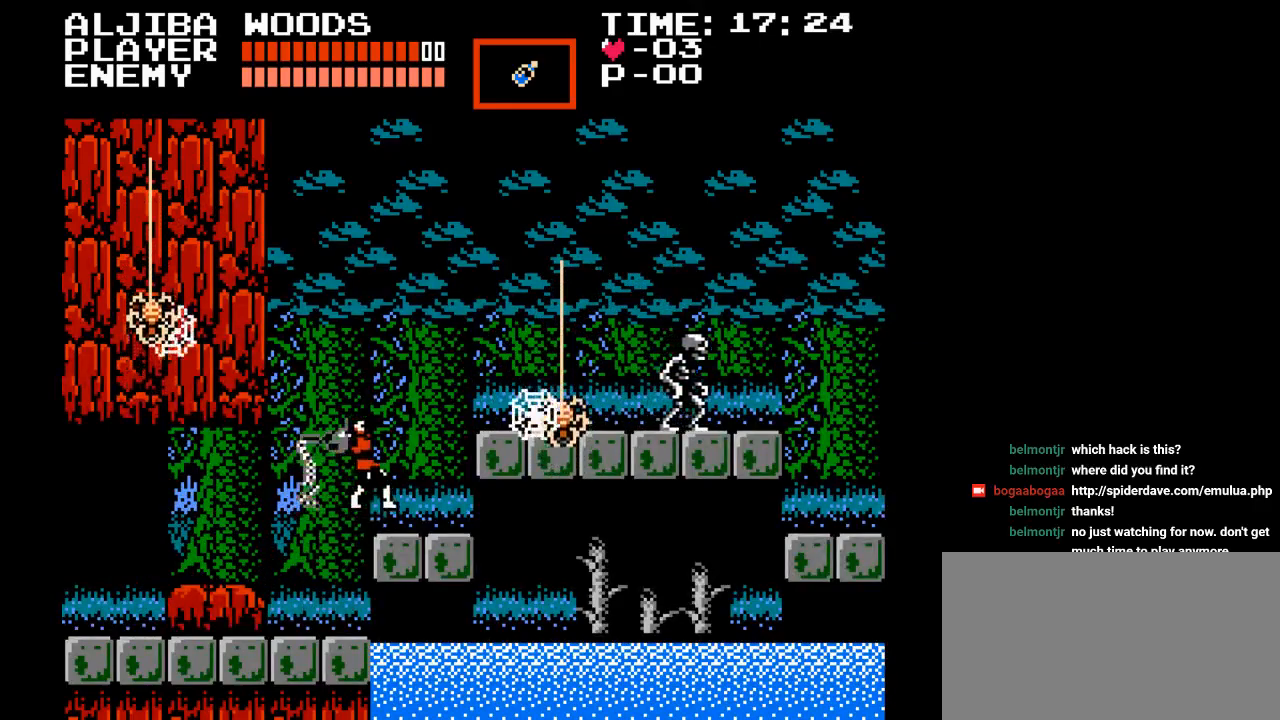
{"buttons": ["DPAD_DOWN"], "events": [[67, "B", "up"], [200, "DPAD_RIGHT", "up"], [217, "Y", "up"], [300, "DPAD_DOWN", "down"]]}
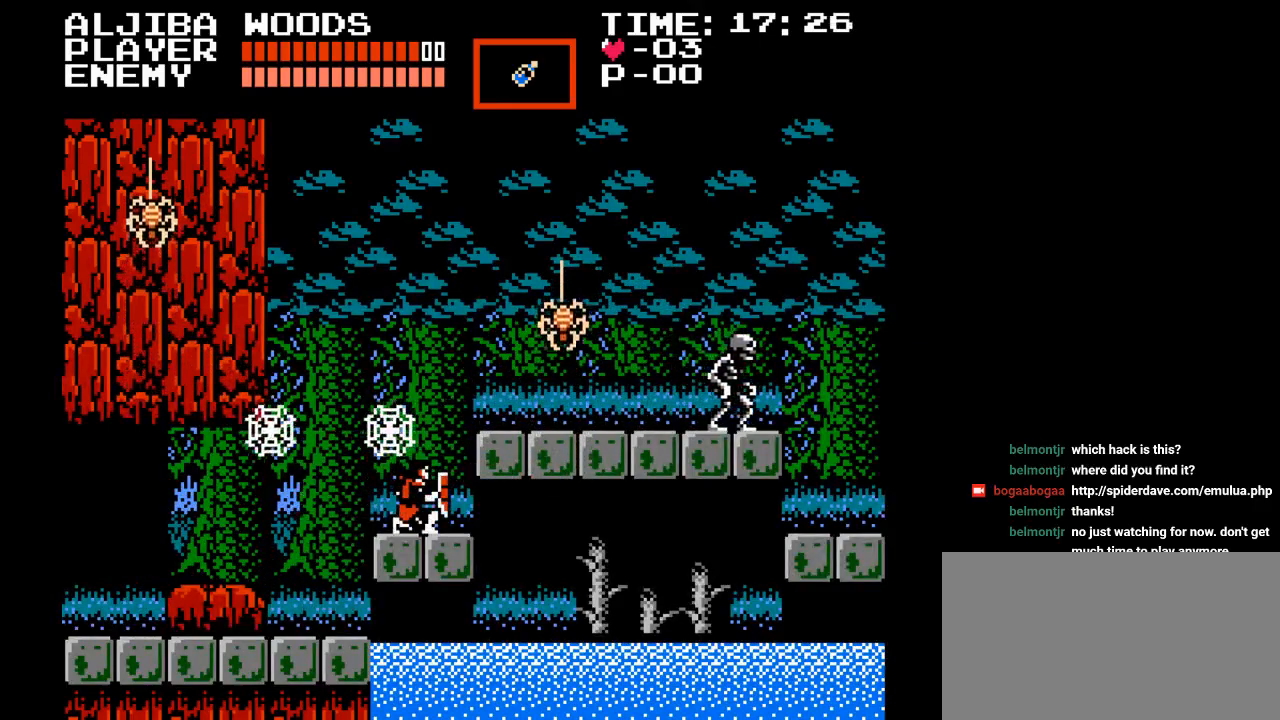
{"buttons": ["B", "Y", "DPAD_RIGHT"], "events": [[183, "DPAD_RIGHT", "down"], [217, "DPAD_DOWN", "up"], [267, "B", "down"], [433, "Y", "down"]]}
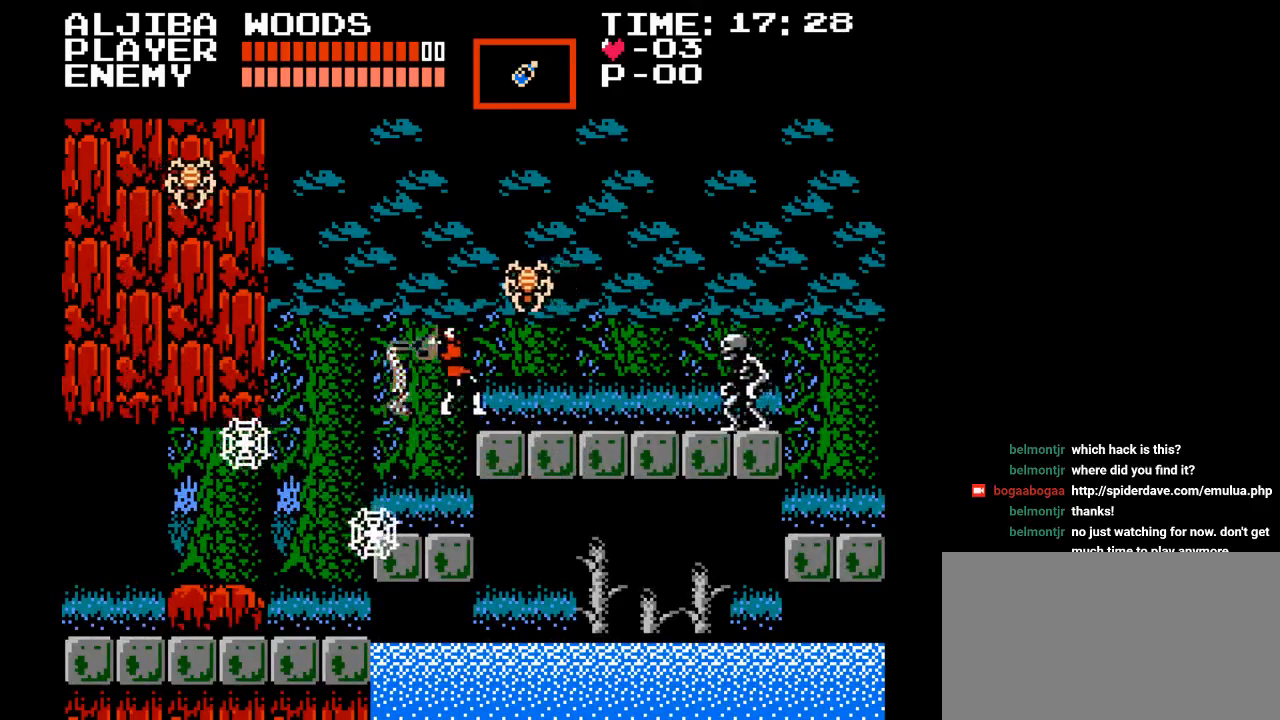
{"buttons": ["DPAD_RIGHT"], "events": [[17, "B", "up"], [200, "Y", "up"]]}